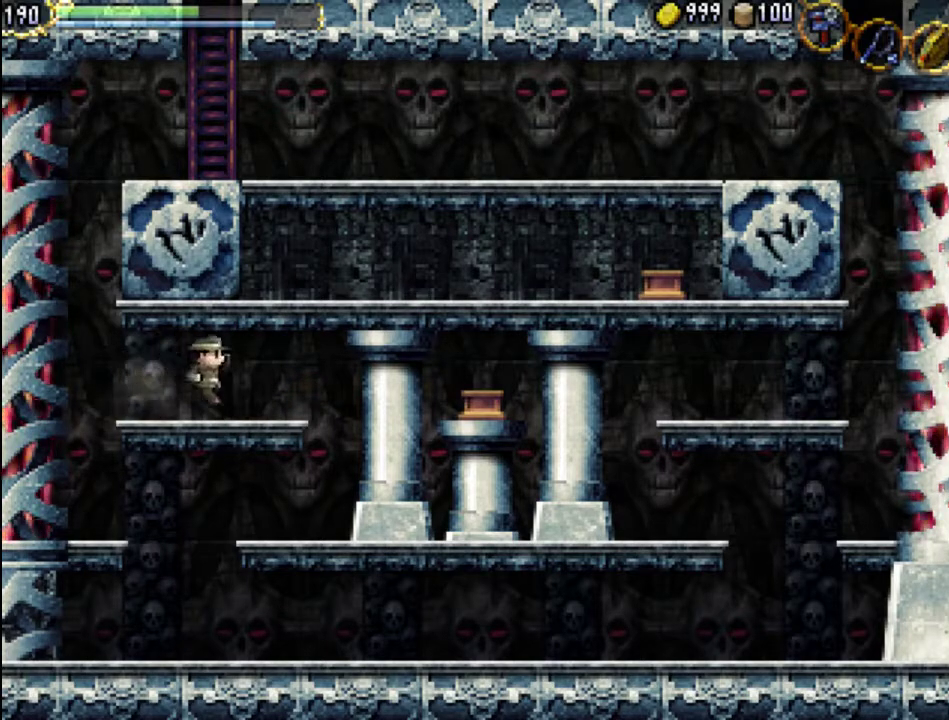
Gameplay with a controller (Xbox layout); each line is a JSON object with the inputs held at the frame after it. "events" lists button and stick changes between this image and that frame as [ms after this image, input, new state], when the widget could be followed in between. Not read: L3 R3 left_stick right_stick.
{"buttons": ["DPAD_RIGHT"], "events": [[233, "A", "down"], [500, "A", "up"]]}
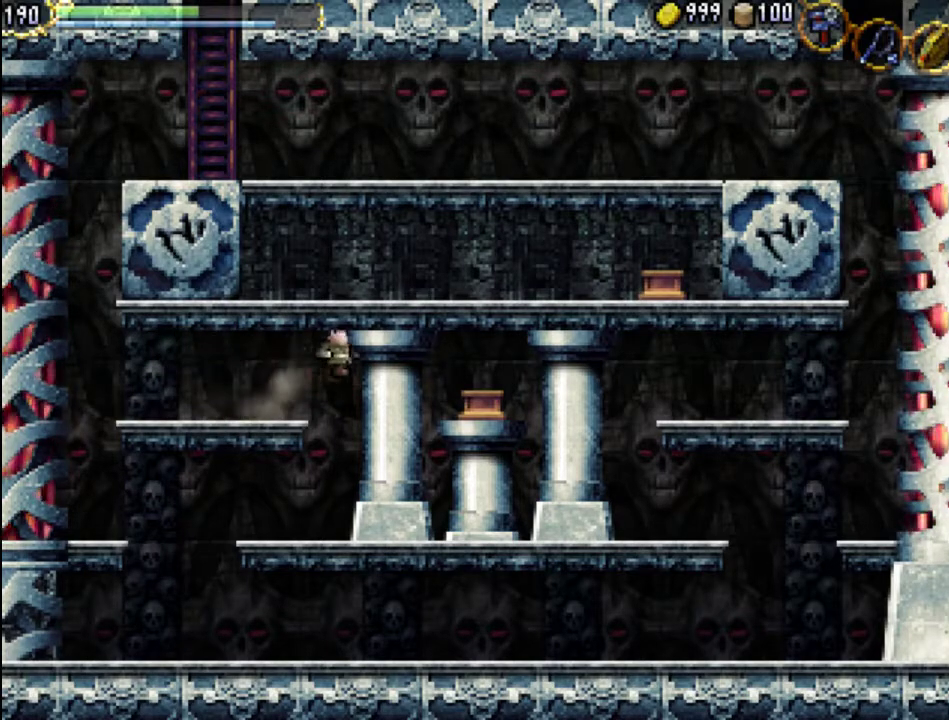
{"buttons": ["DPAD_RIGHT"], "events": [[67, "A", "down"], [200, "X", "down"], [367, "A", "up"], [500, "X", "up"]]}
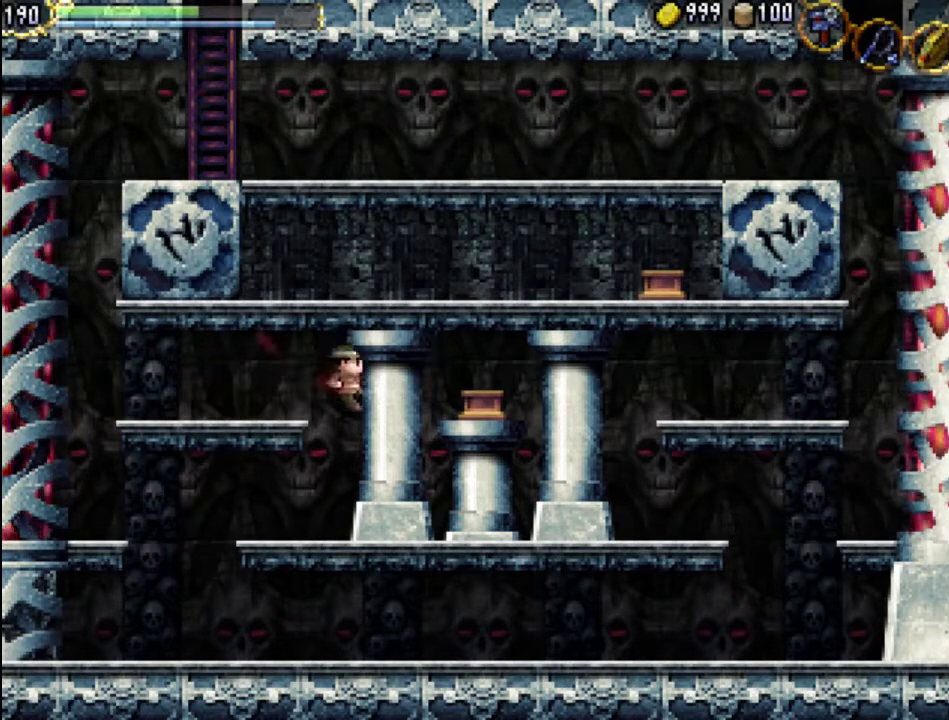
{"buttons": ["X", "DPAD_RIGHT"], "events": [[400, "X", "down"]]}
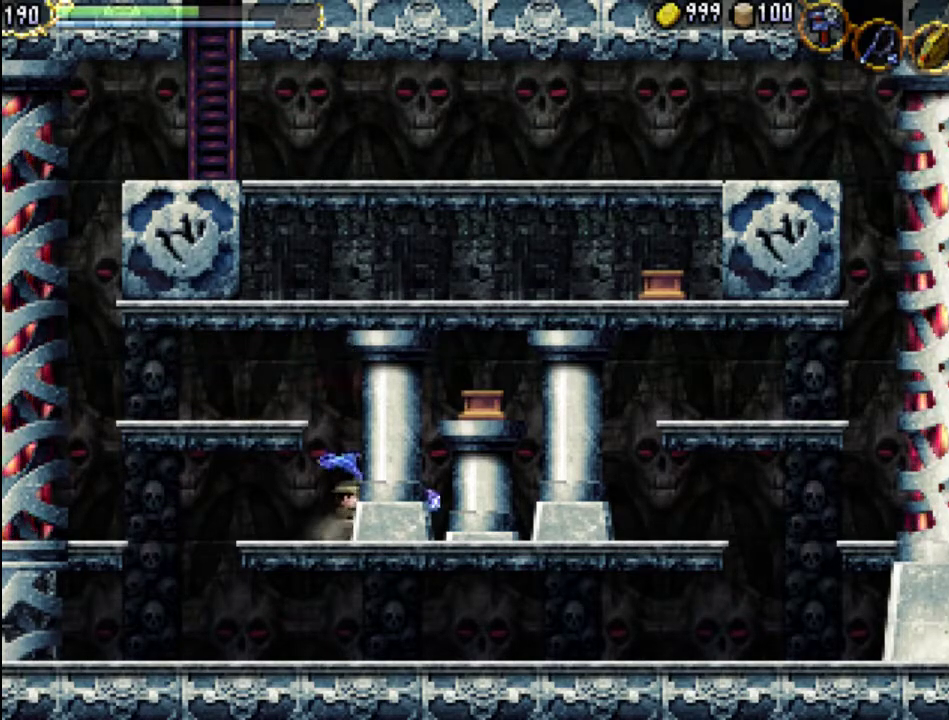
{"buttons": ["DPAD_RIGHT"], "events": [[100, "X", "up"], [200, "DPAD_RIGHT", "up"], [467, "DPAD_DOWN", "down"], [467, "DPAD_RIGHT", "down"], [500, "DPAD_DOWN", "up"]]}
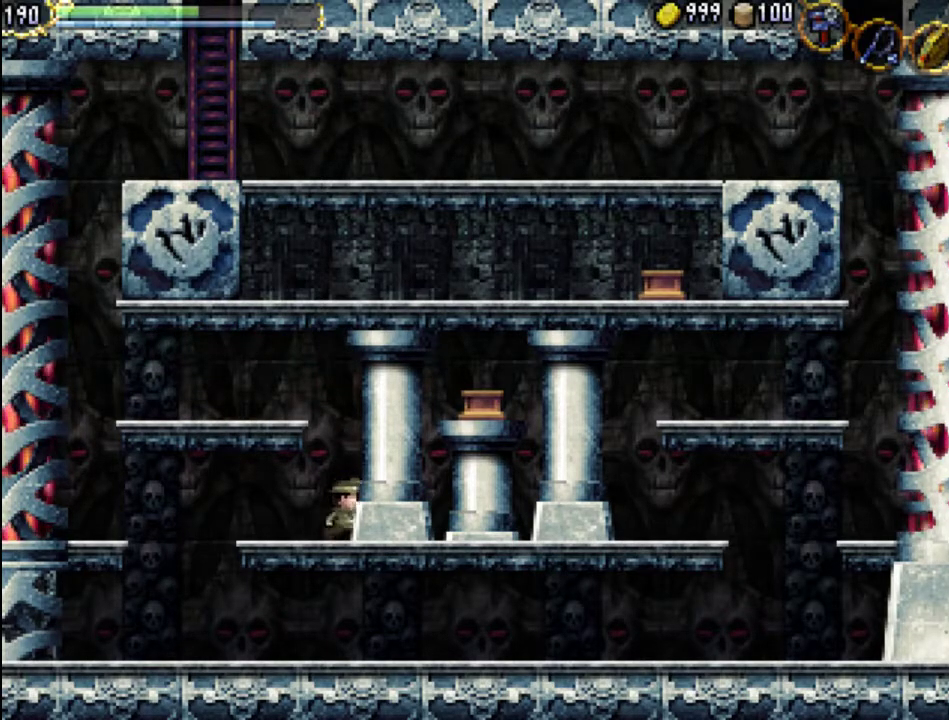
{"buttons": ["DPAD_RIGHT"], "events": []}
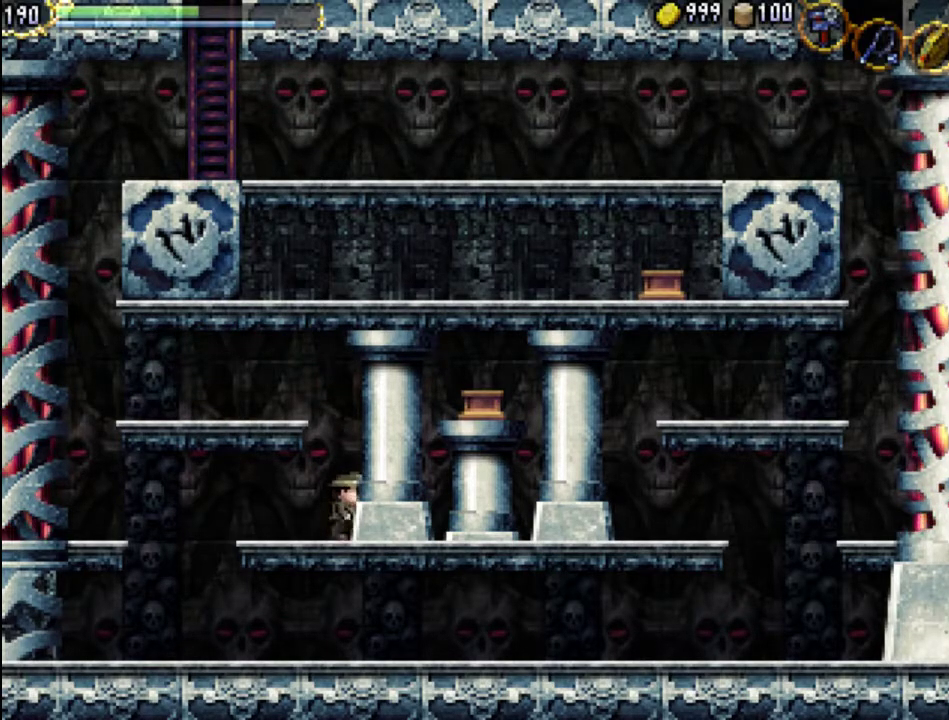
{"buttons": ["DPAD_RIGHT"], "events": []}
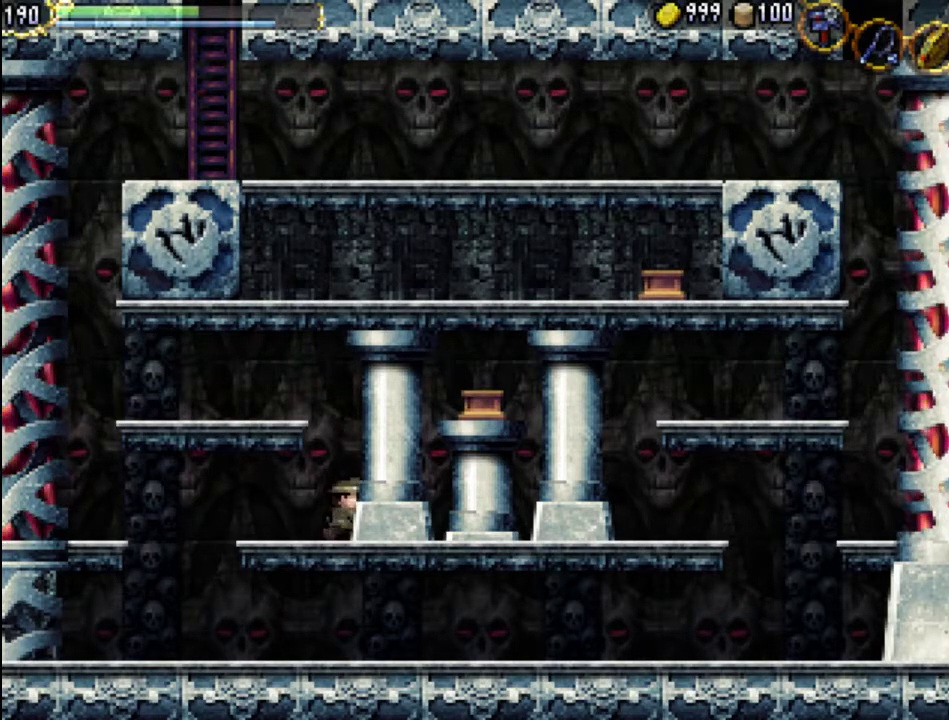
{"buttons": ["A", "DPAD_RIGHT"], "events": [[500, "A", "down"]]}
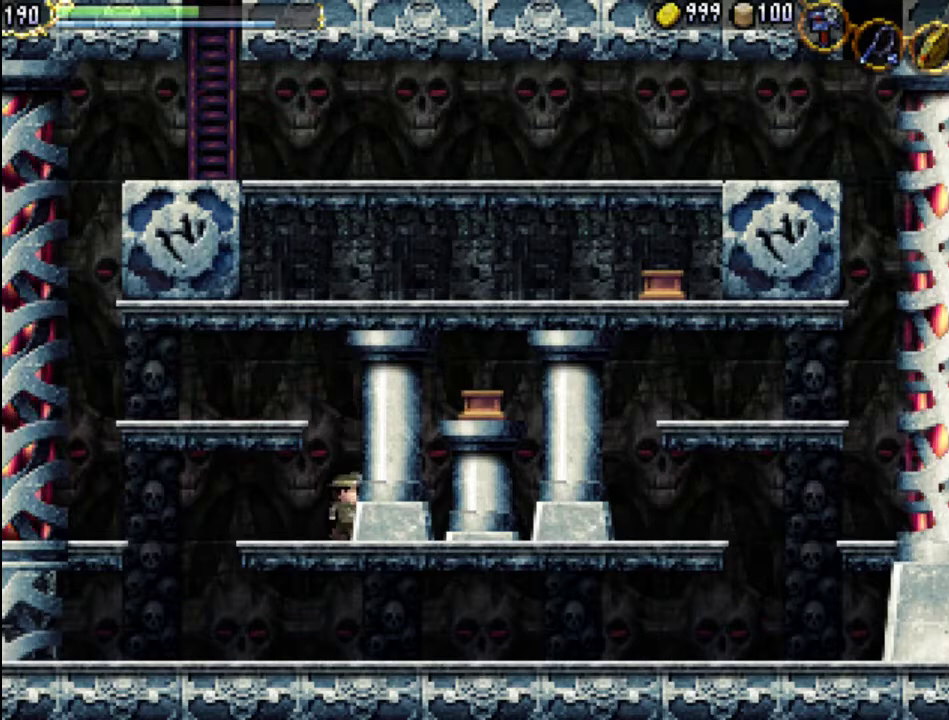
{"buttons": ["A", "DPAD_RIGHT"], "events": [[167, "A", "up"], [500, "A", "down"]]}
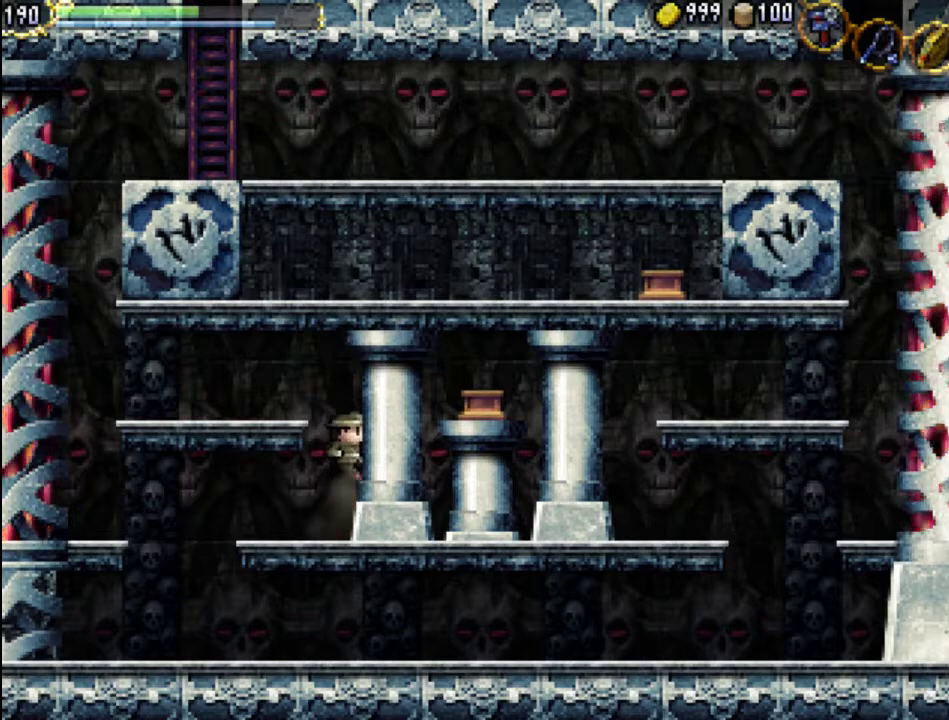
{"buttons": ["A", "DPAD_UP", "DPAD_RIGHT"], "events": [[433, "DPAD_UP", "down"]]}
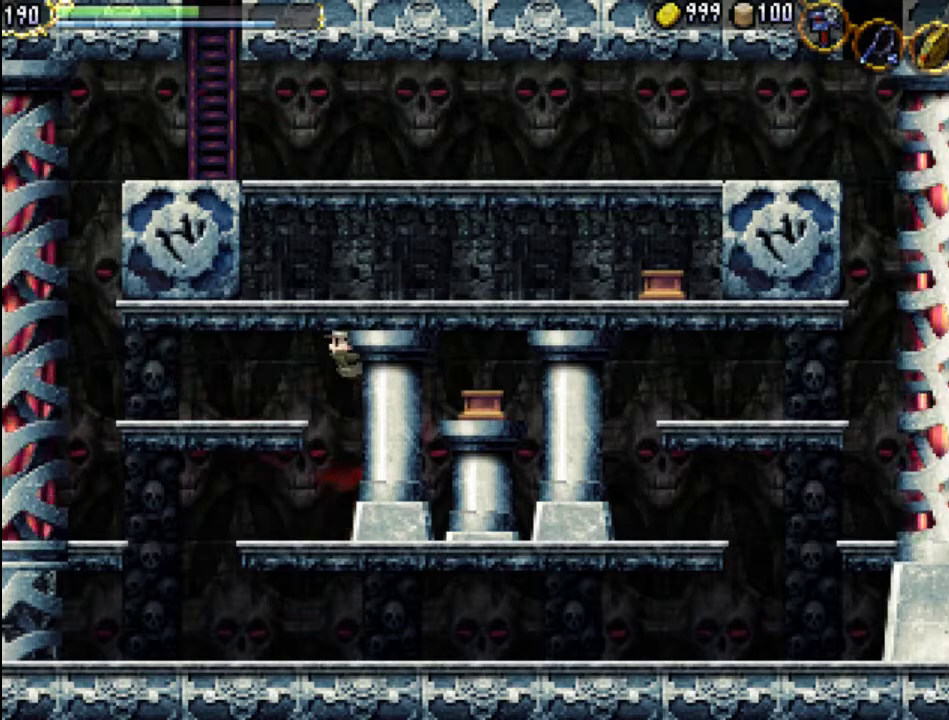
{"buttons": ["DPAD_RIGHT"], "events": [[100, "A", "up"], [300, "DPAD_UP", "up"]]}
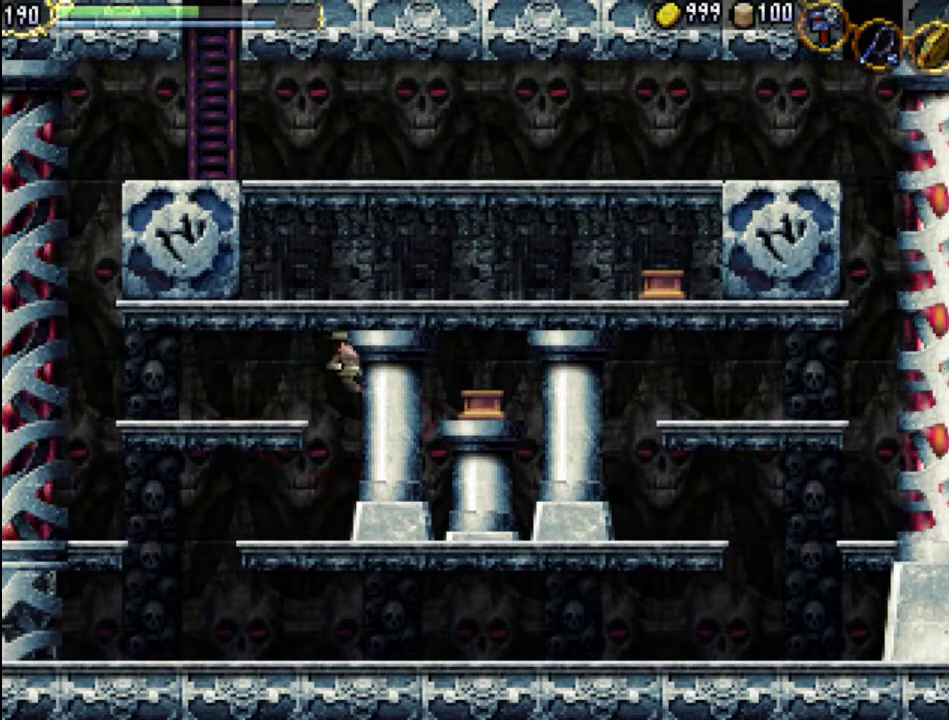
{"buttons": ["DPAD_RIGHT"], "events": []}
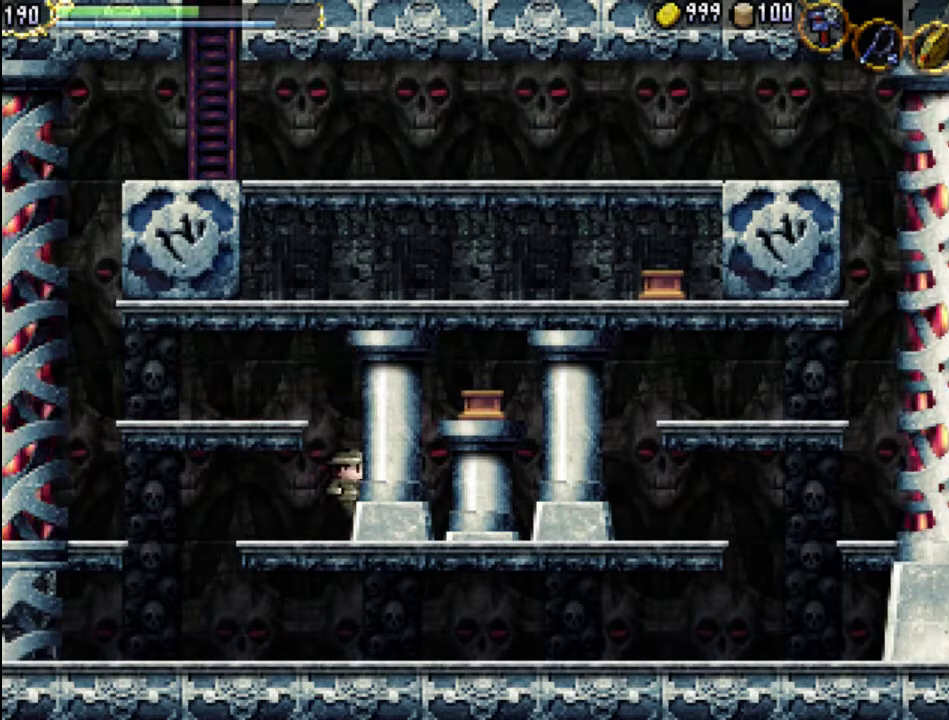
{"buttons": ["A"], "events": [[167, "A", "down"], [367, "DPAD_RIGHT", "up"]]}
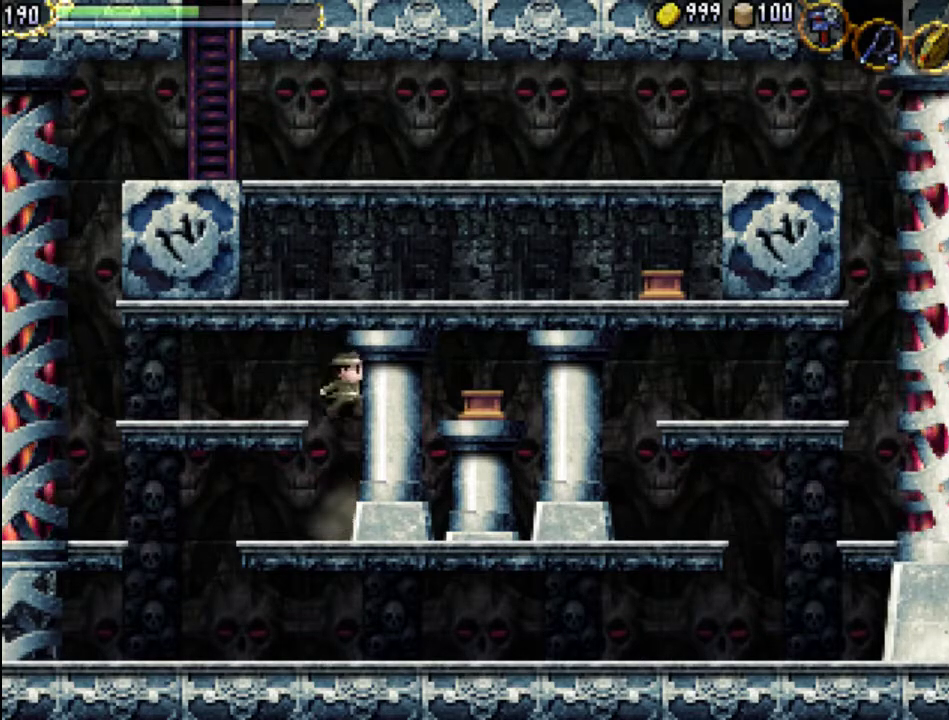
{"buttons": ["DPAD_LEFT"], "events": [[100, "DPAD_LEFT", "down"], [233, "A", "up"]]}
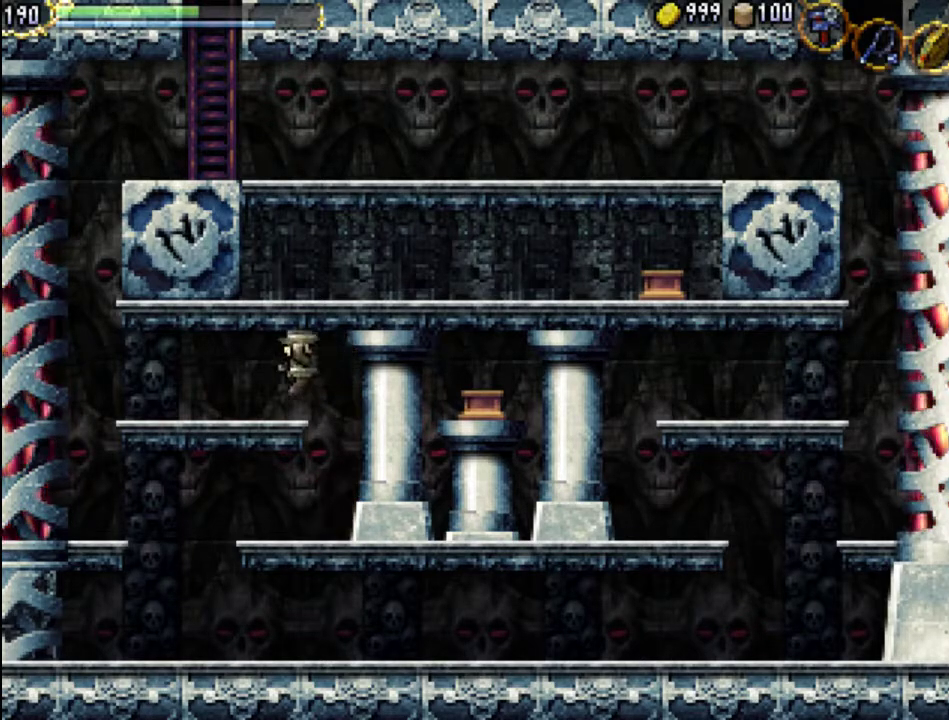
{"buttons": ["DPAD_LEFT"], "events": []}
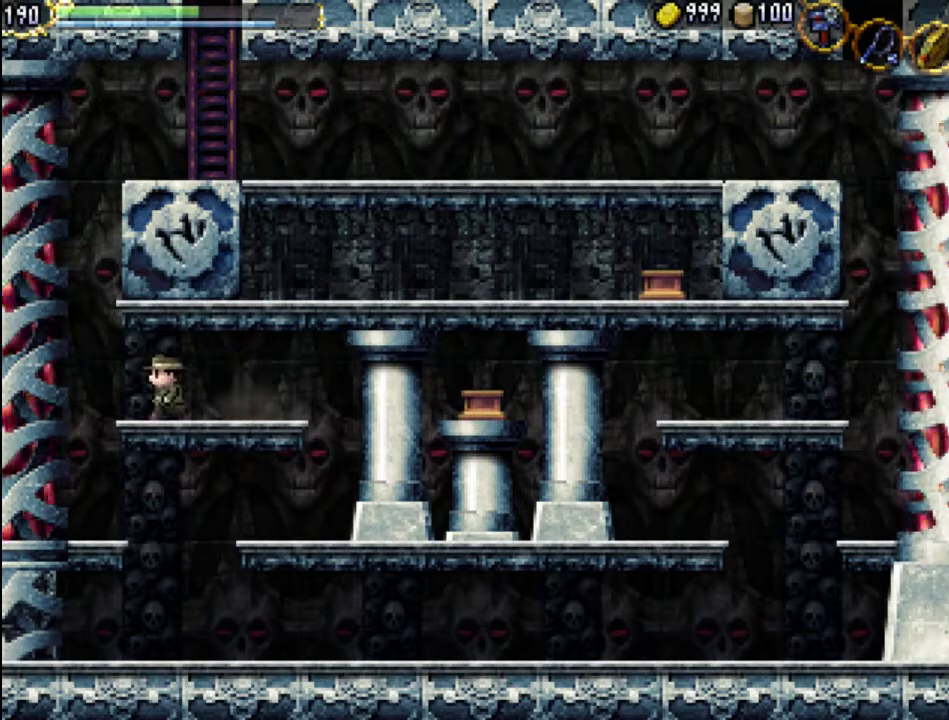
{"buttons": ["A", "DPAD_RIGHT"], "events": [[167, "A", "down"], [333, "DPAD_LEFT", "up"], [433, "DPAD_RIGHT", "down"], [433, "DPAD_UP", "down"], [500, "DPAD_UP", "up"]]}
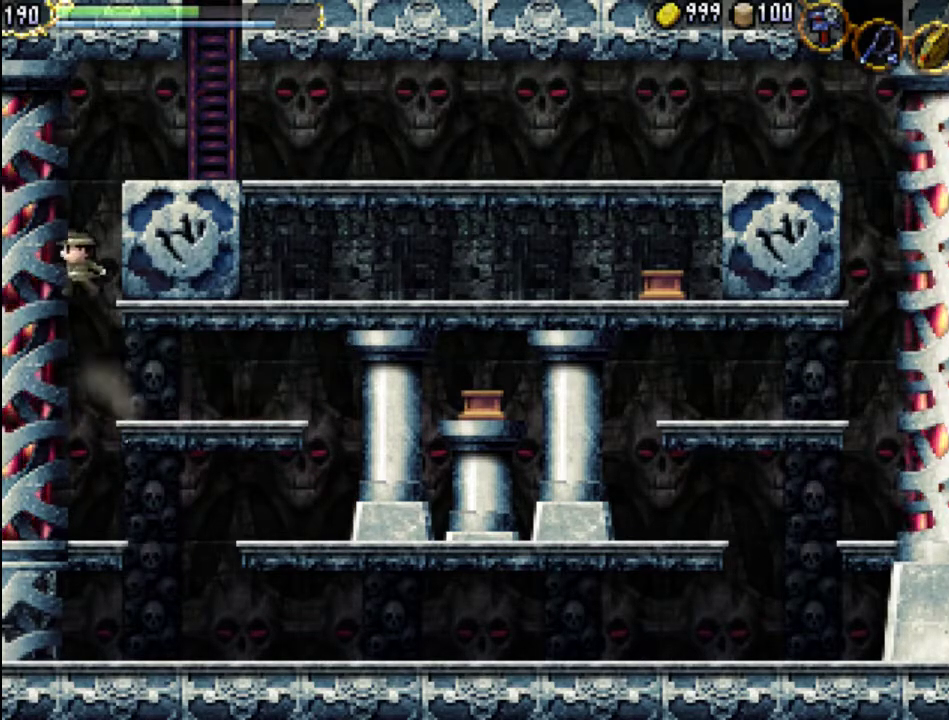
{"buttons": ["DPAD_UP", "DPAD_RIGHT"], "events": [[100, "A", "up"], [233, "DPAD_RIGHT", "up"], [467, "DPAD_RIGHT", "down"], [500, "DPAD_UP", "down"]]}
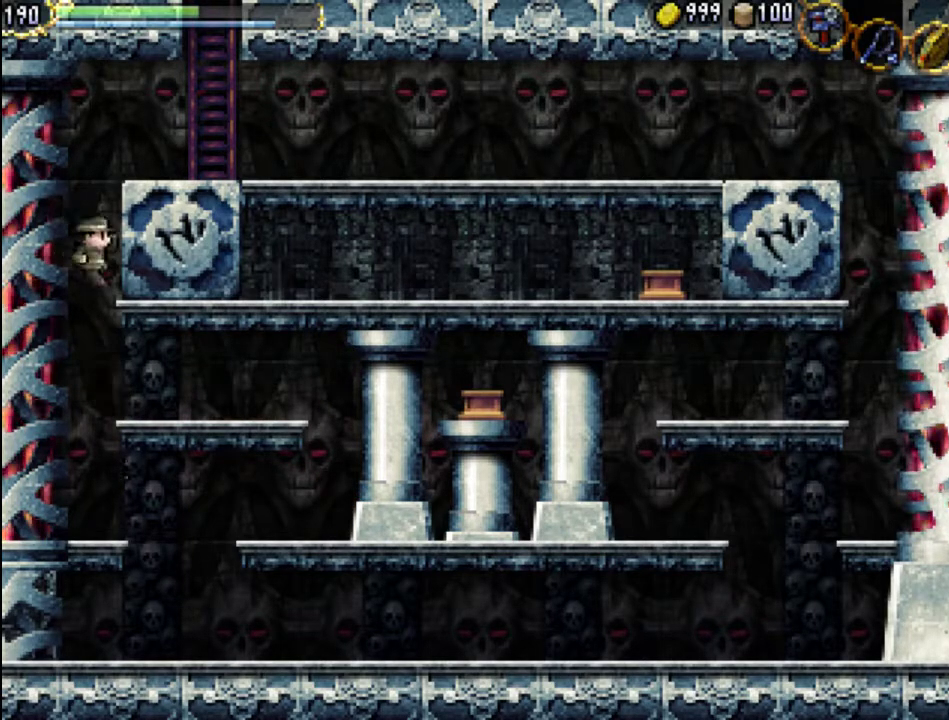
{"buttons": ["DPAD_RIGHT"], "events": [[467, "DPAD_UP", "up"]]}
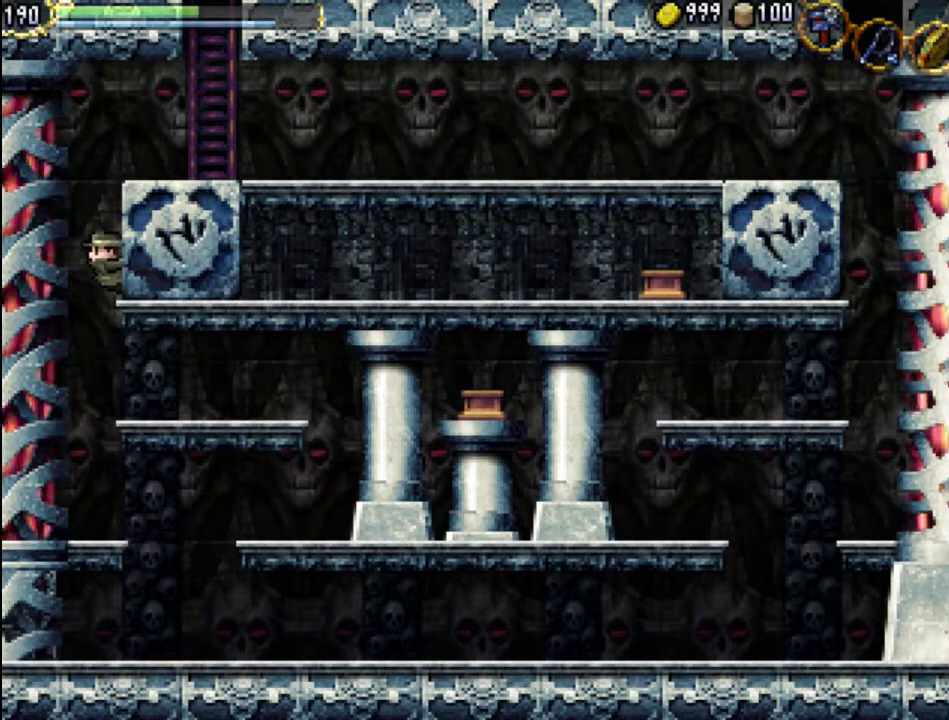
{"buttons": ["A", "DPAD_RIGHT"], "events": [[67, "A", "down"], [200, "A", "up"], [267, "A", "down"], [367, "A", "up"], [467, "A", "down"]]}
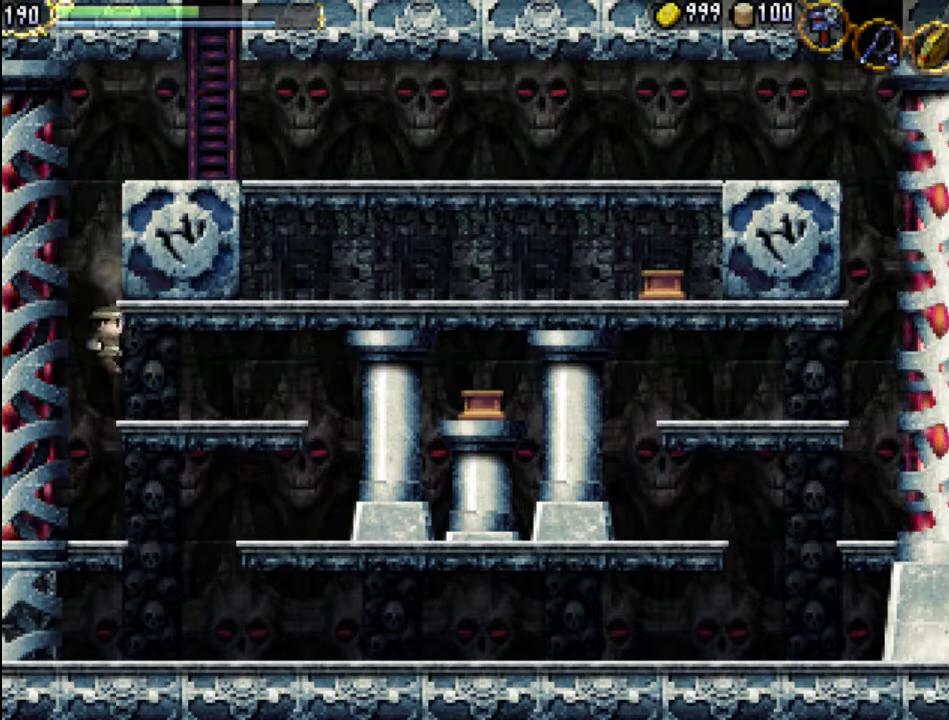
{"buttons": ["DPAD_LEFT"], "events": [[33, "A", "up"], [233, "DPAD_RIGHT", "up"], [300, "DPAD_LEFT", "down"]]}
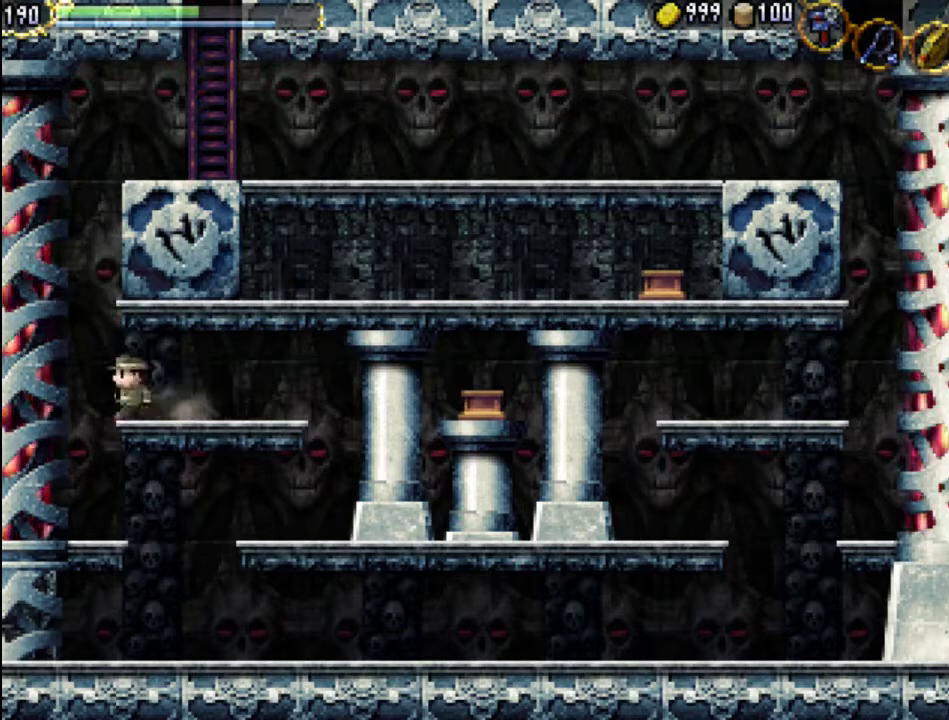
{"buttons": ["A"], "events": [[33, "A", "down"], [267, "DPAD_LEFT", "up"]]}
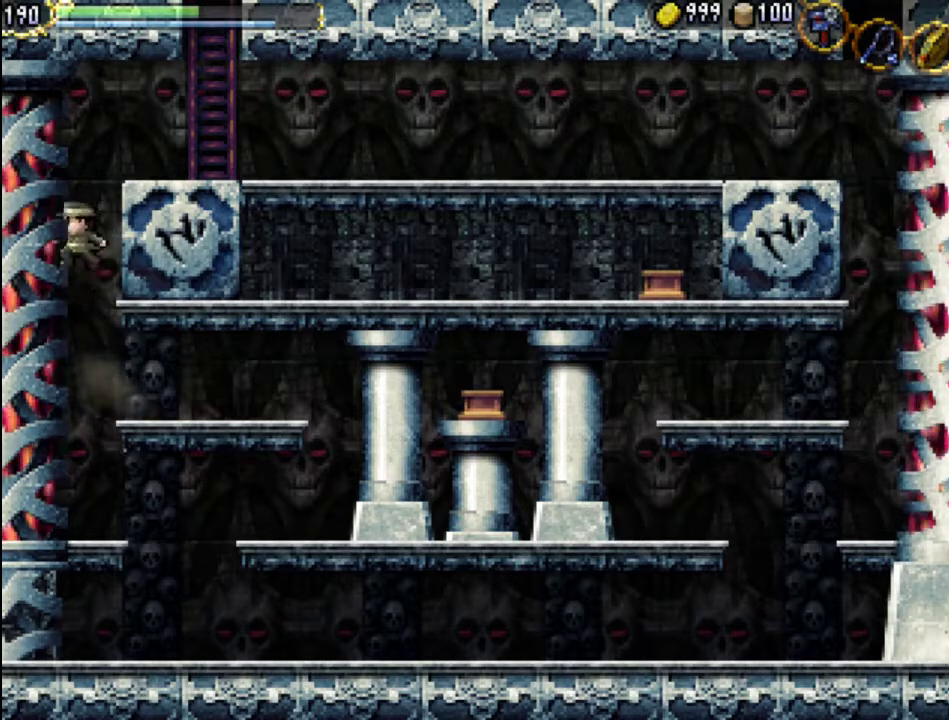
{"buttons": ["A", "DPAD_RIGHT"], "events": [[67, "DPAD_RIGHT", "down"], [133, "A", "up"], [300, "A", "down"]]}
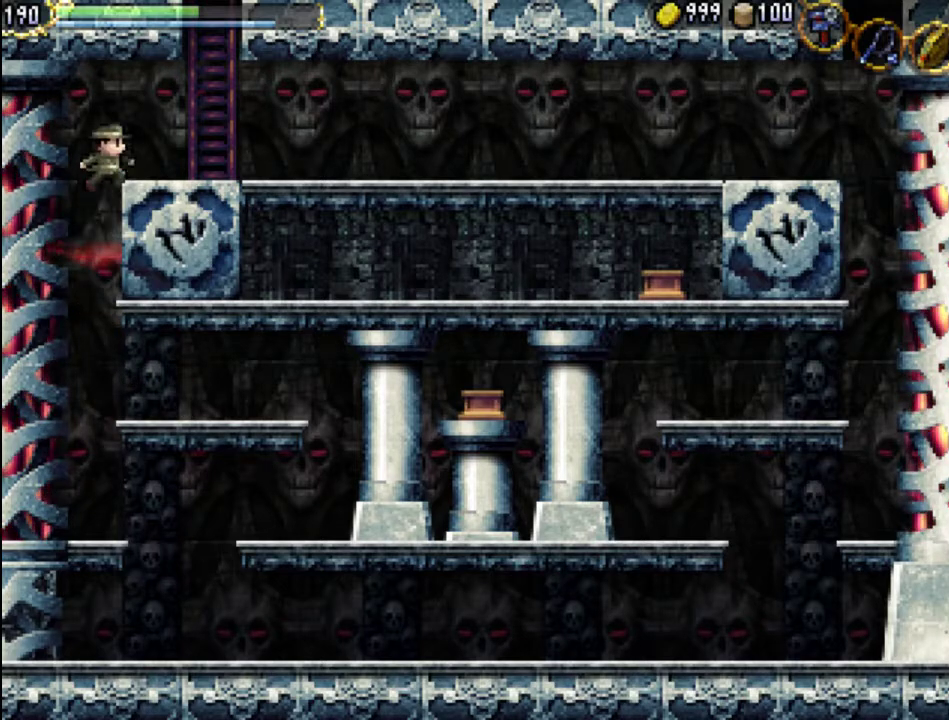
{"buttons": ["DPAD_RIGHT"], "events": [[200, "A", "up"]]}
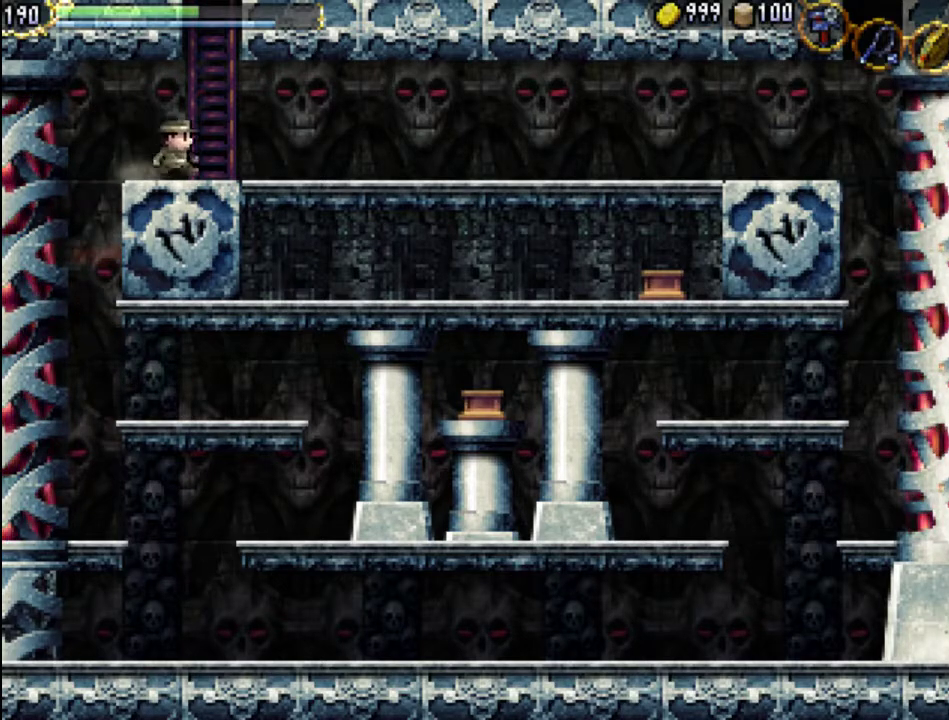
{"buttons": ["DPAD_RIGHT"], "events": []}
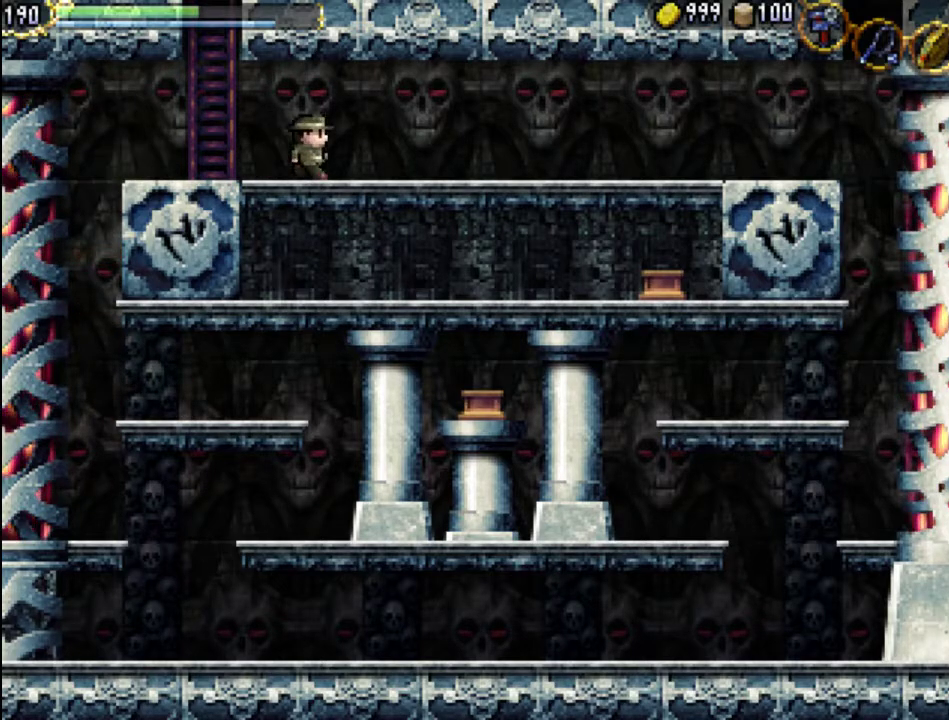
{"buttons": ["DPAD_RIGHT"], "events": []}
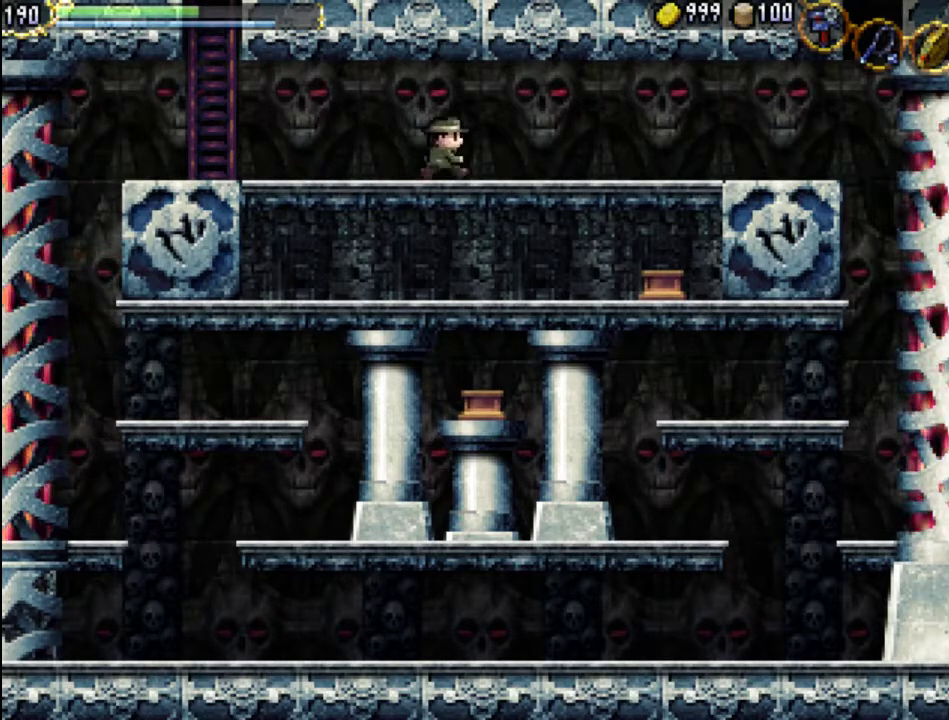
{"buttons": ["DPAD_RIGHT"], "events": []}
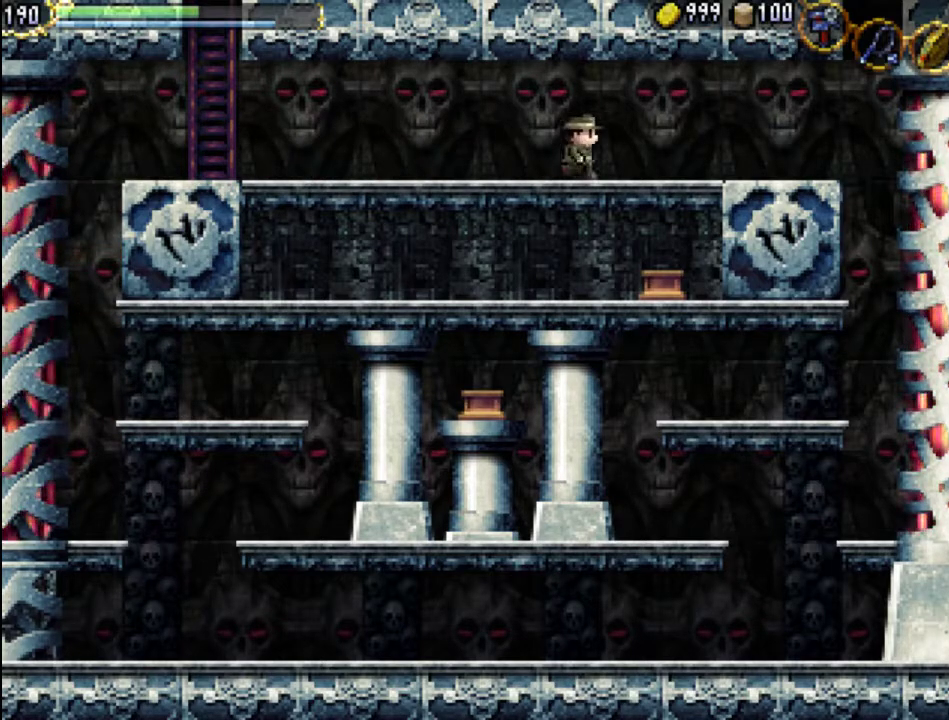
{"buttons": ["DPAD_RIGHT"], "events": []}
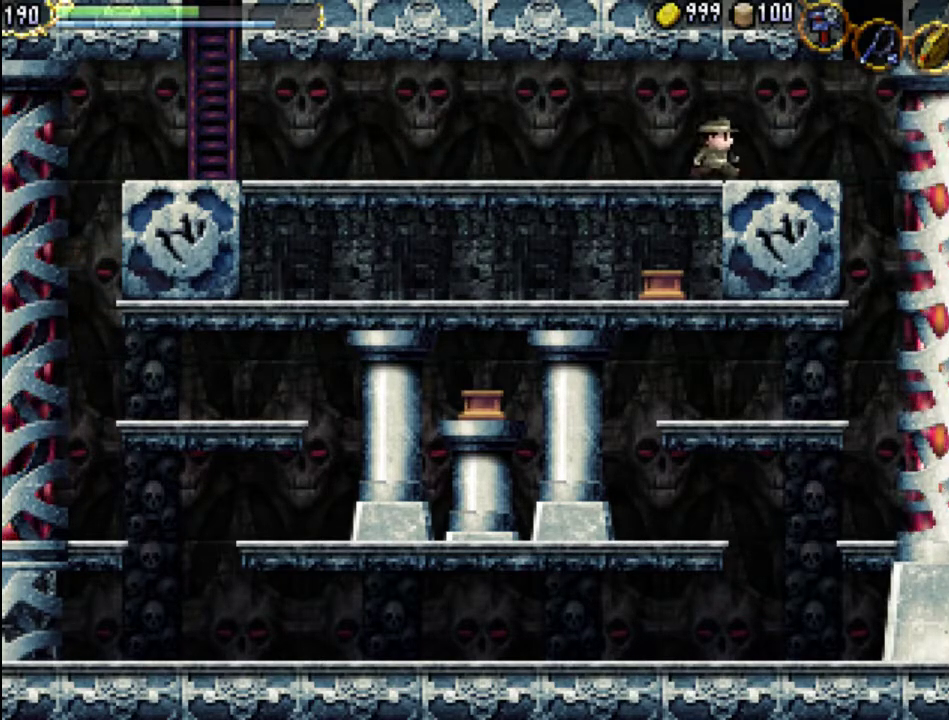
{"buttons": ["DPAD_RIGHT"], "events": [[67, "A", "down"], [200, "A", "up"]]}
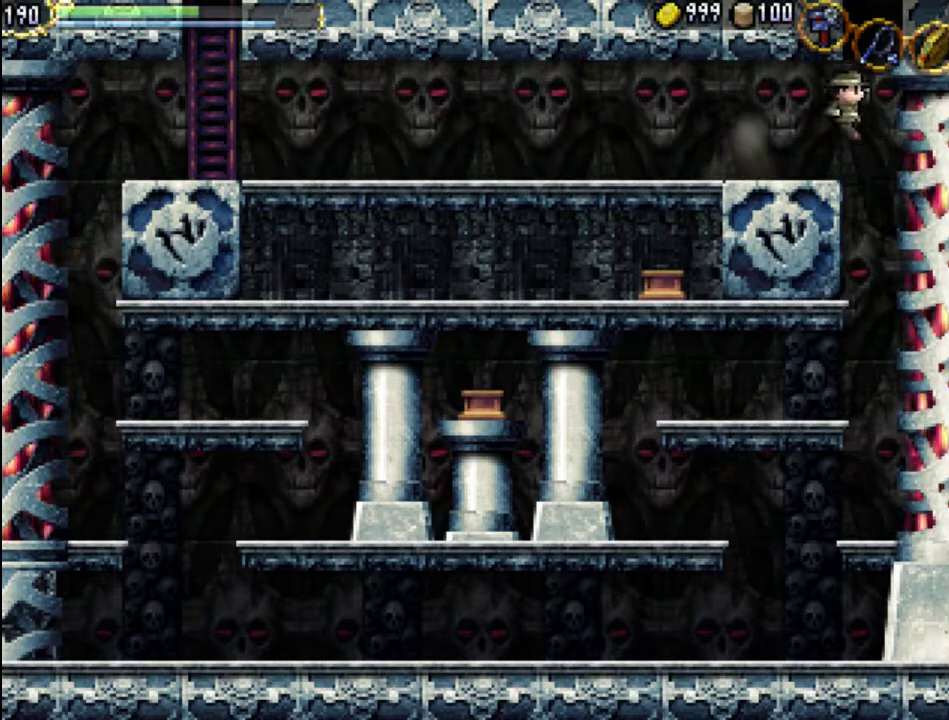
{"buttons": ["DPAD_LEFT"], "events": [[133, "DPAD_RIGHT", "up"], [433, "DPAD_LEFT", "down"]]}
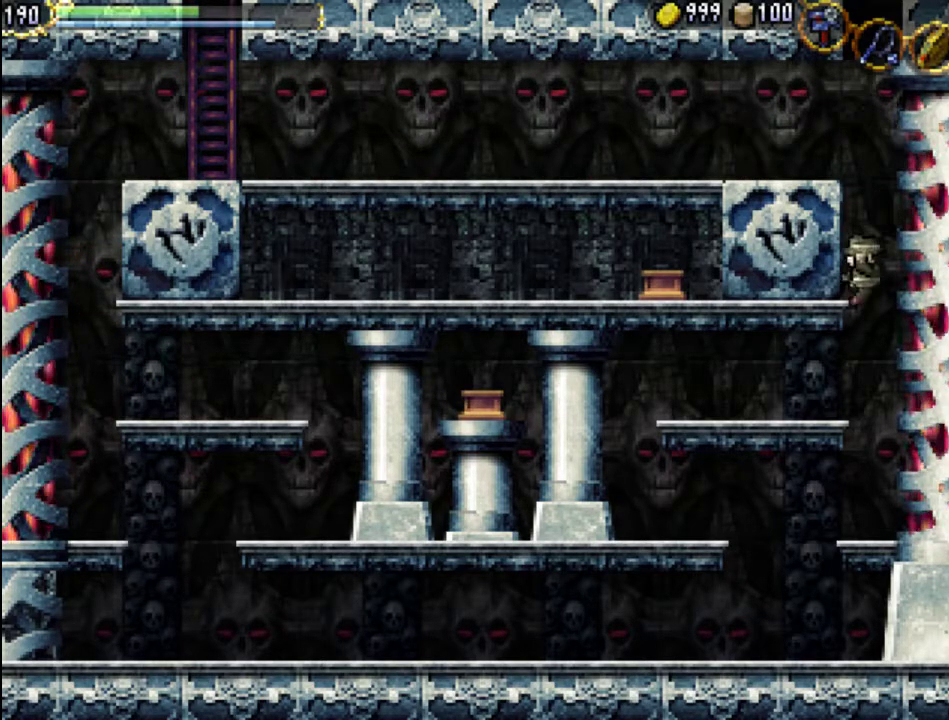
{"buttons": ["A", "DPAD_UP", "DPAD_LEFT"], "events": [[33, "DPAD_UP", "down"], [433, "A", "down"]]}
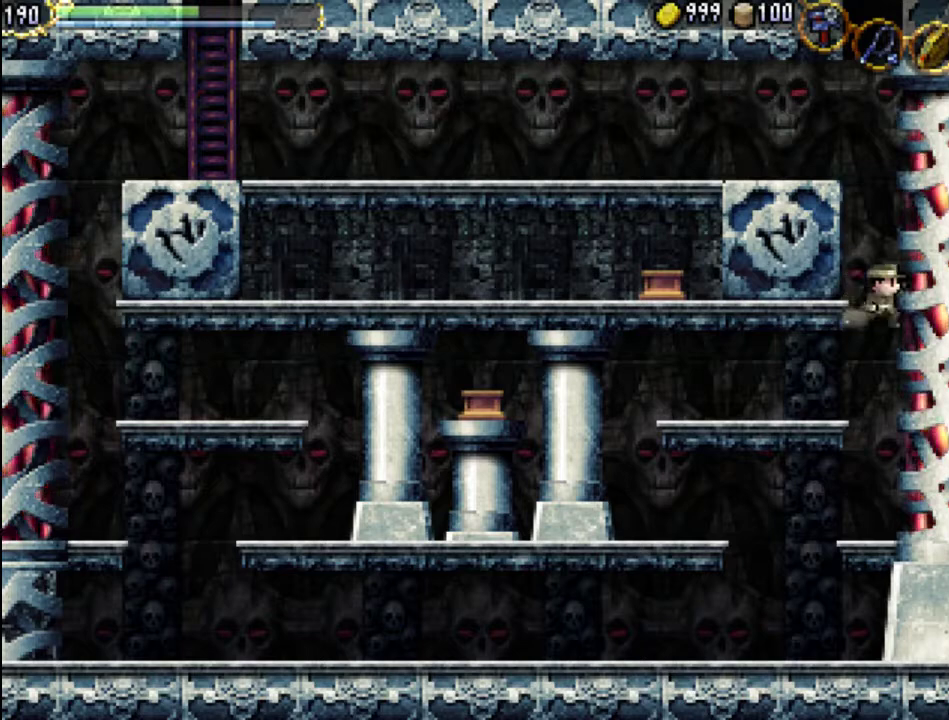
{"buttons": ["A", "DPAD_UP", "DPAD_LEFT"], "events": [[67, "A", "up"], [167, "A", "down"], [233, "A", "up"], [333, "A", "down"], [433, "A", "up"], [500, "A", "down"]]}
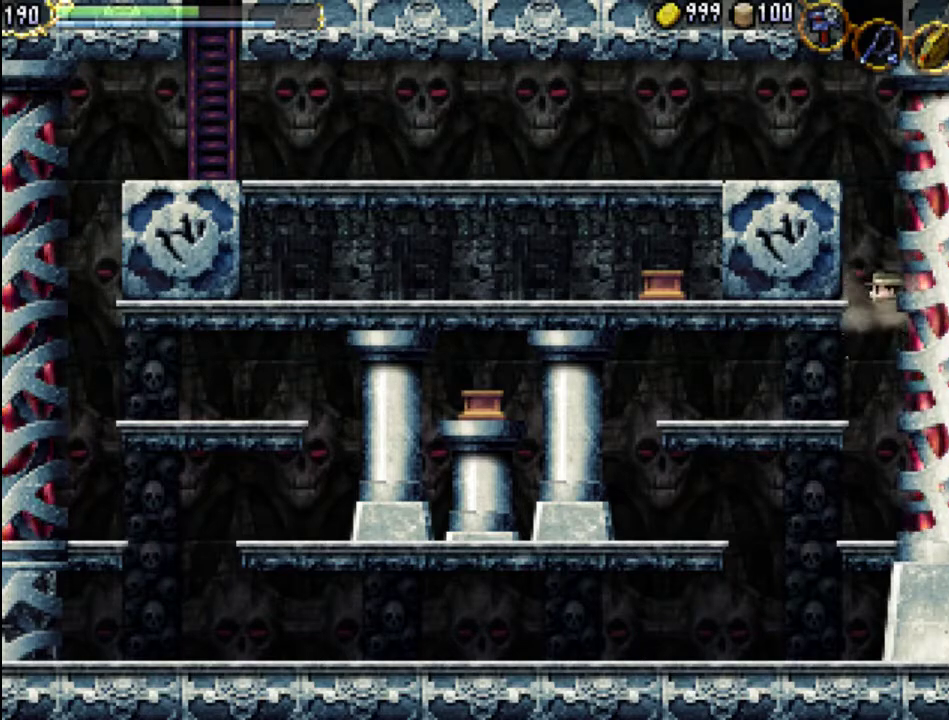
{"buttons": ["A", "DPAD_LEFT"], "events": [[100, "A", "up"], [167, "A", "down"], [200, "DPAD_UP", "up"], [233, "A", "up"], [300, "A", "down"], [400, "A", "up"], [500, "A", "down"]]}